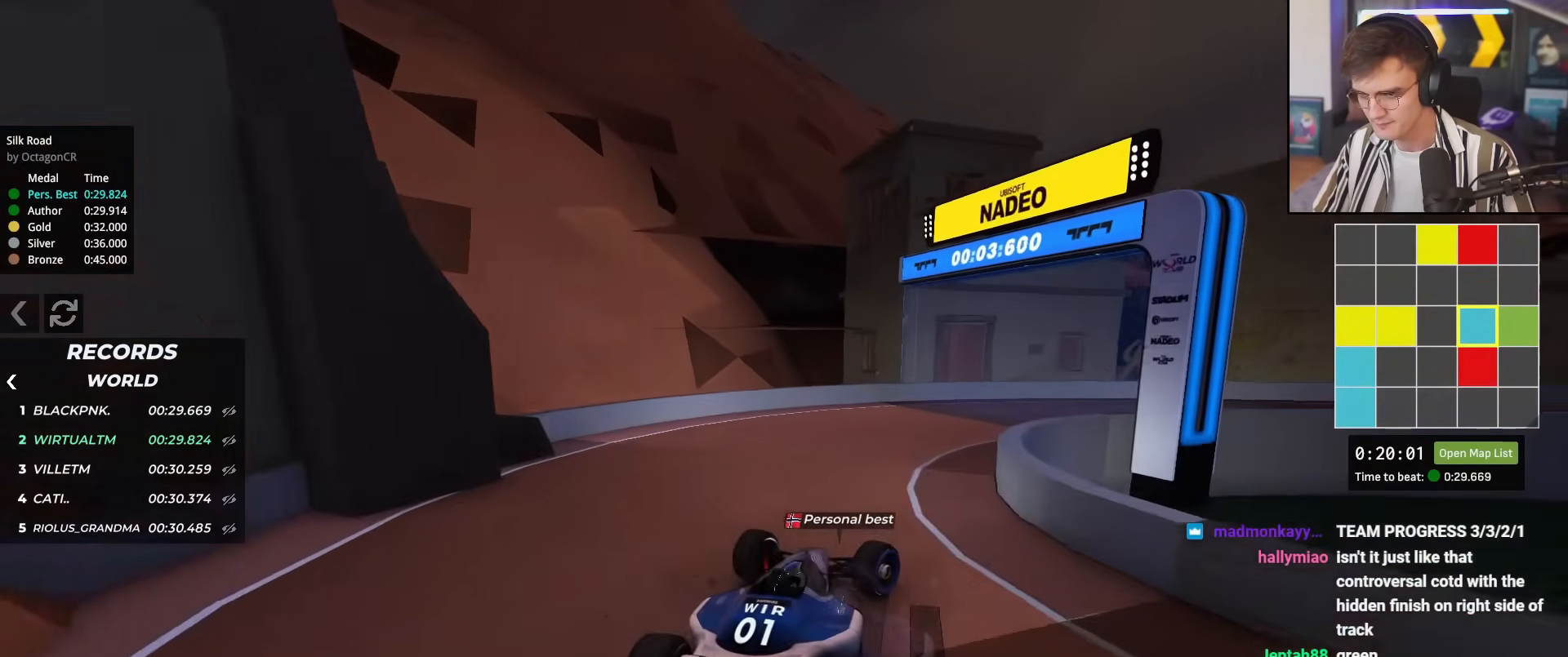
Gameplay with keyboard; each line is a JSON object with the keys held at the frame after it. "events" lists presses ("down") and releases ("up") of "brake", "down", "left", "right" and "up" between this image and that frame as [ms after this image, input, new state], when the widget could be followed in between. No other keys are recorded. Mouse input is not recorded. Key names are as the overlay labels them; some are game actions (e.g. jump) rather than physical keys.
{"keys": ["right", "up"], "events": []}
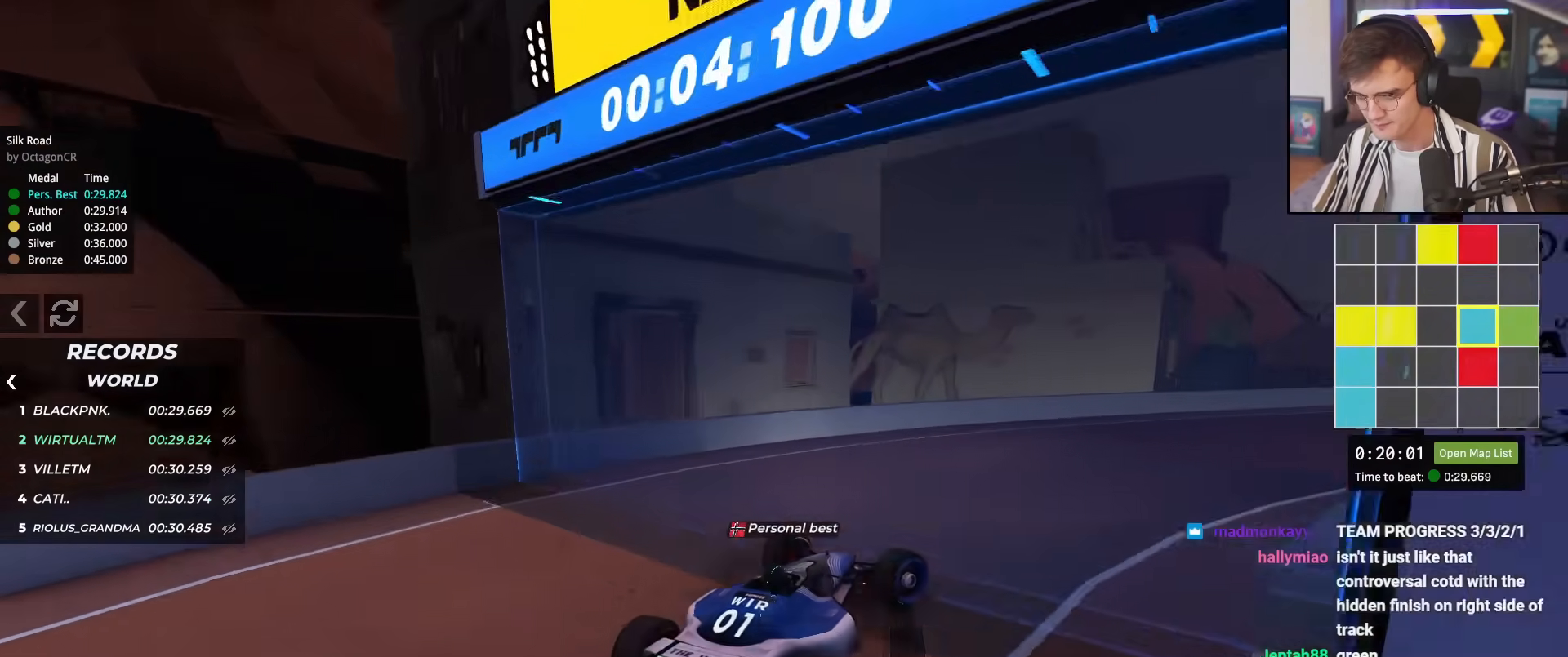
{"keys": ["up"], "events": [[483, "right", "up"]]}
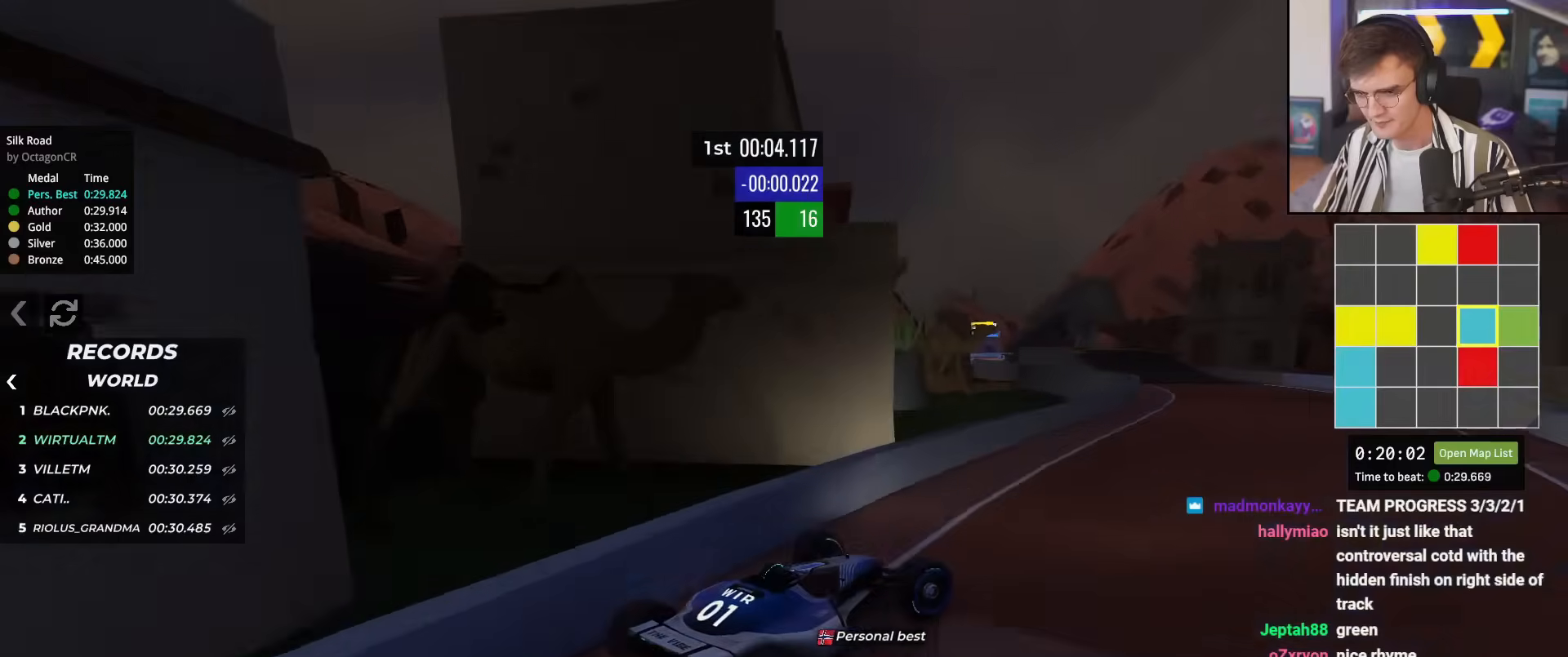
{"keys": ["up"], "events": []}
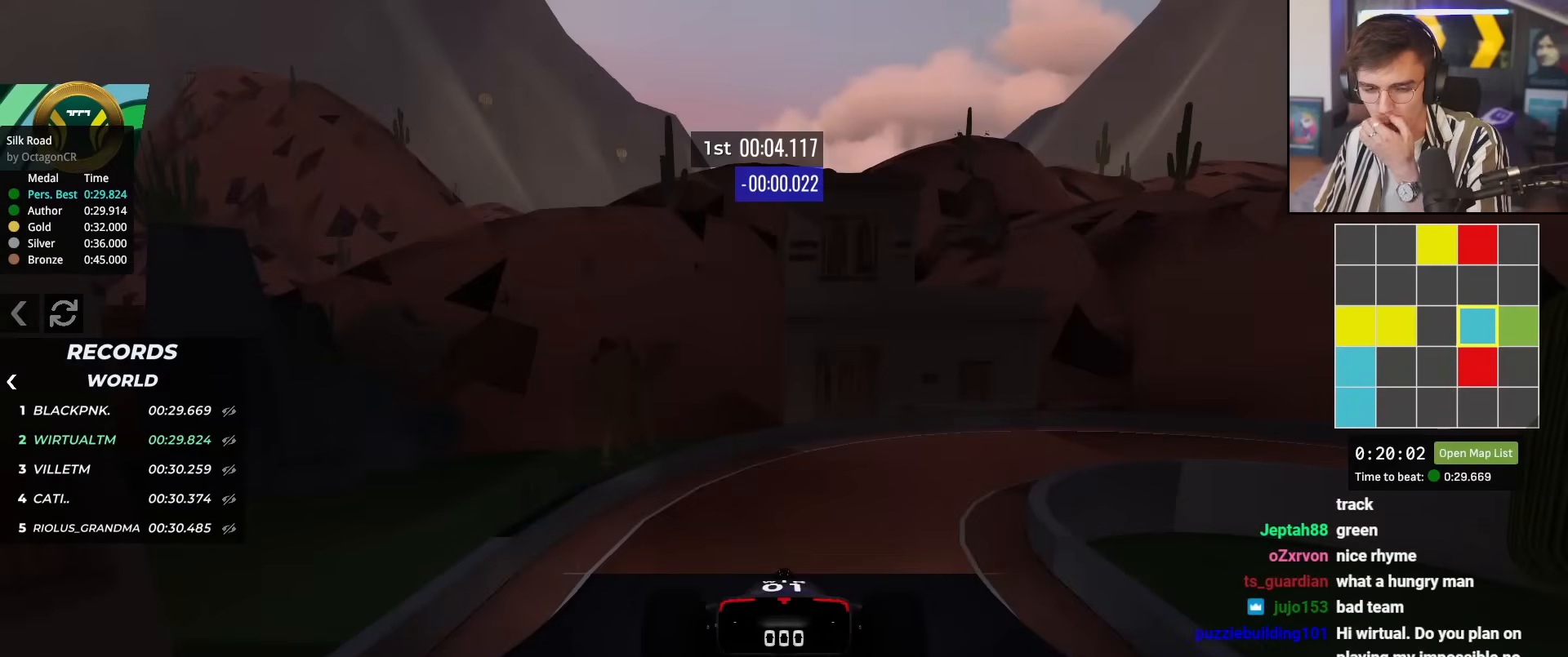
{"keys": ["up"], "events": []}
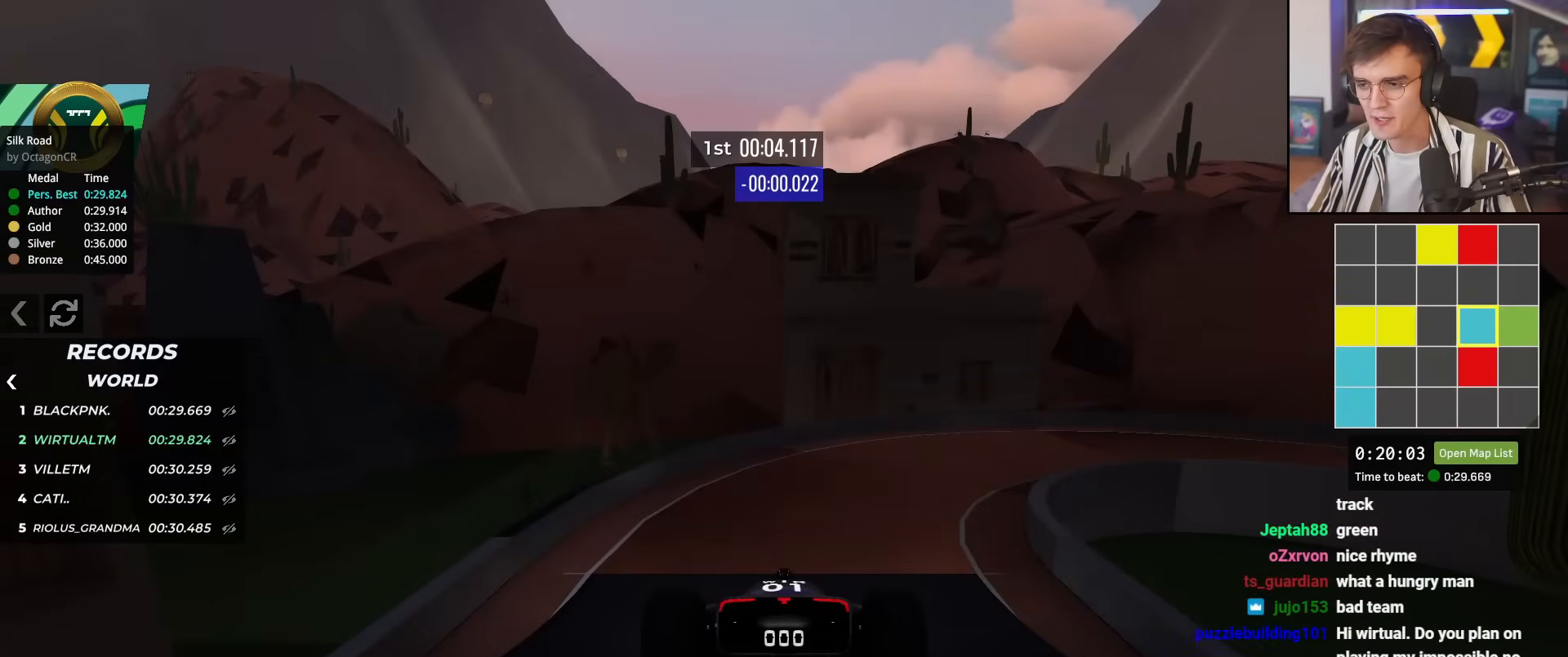
{"keys": ["up"], "events": []}
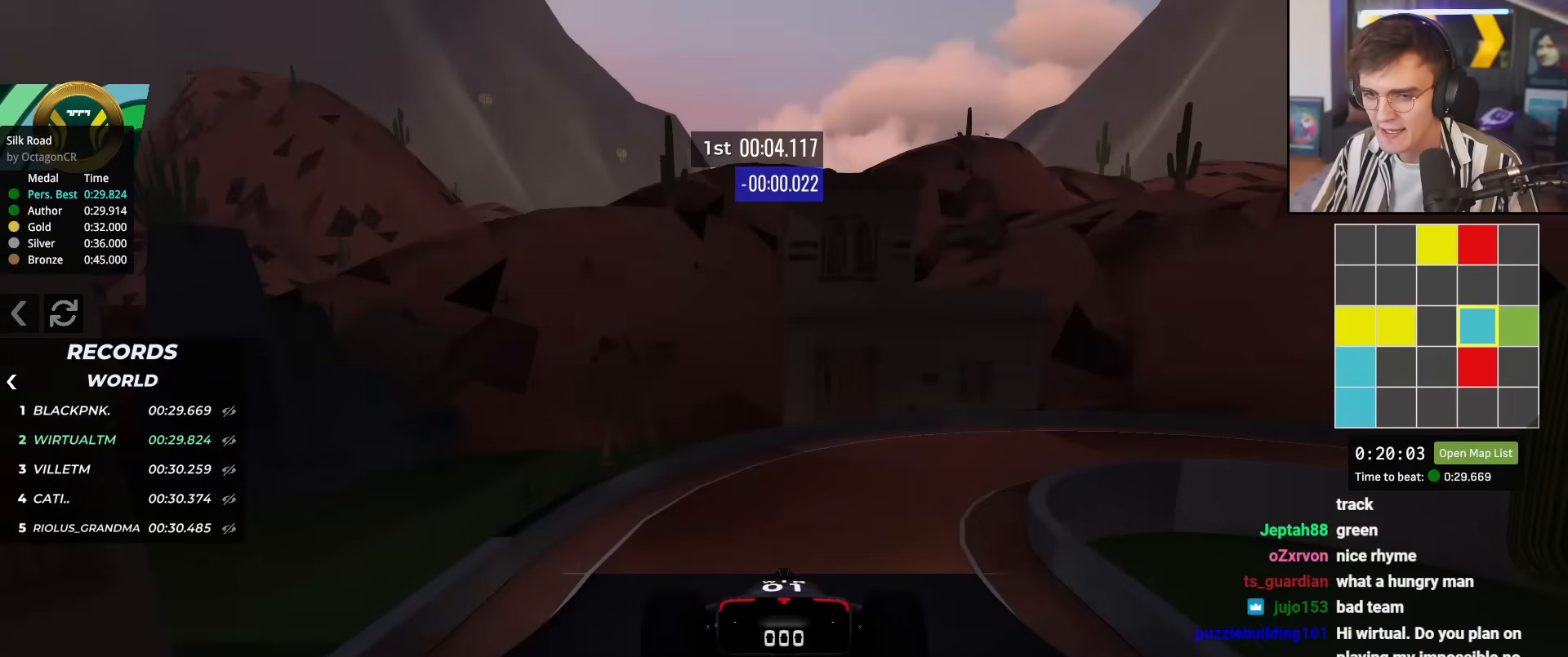
{"keys": ["right", "up"], "events": [[500, "right", "down"]]}
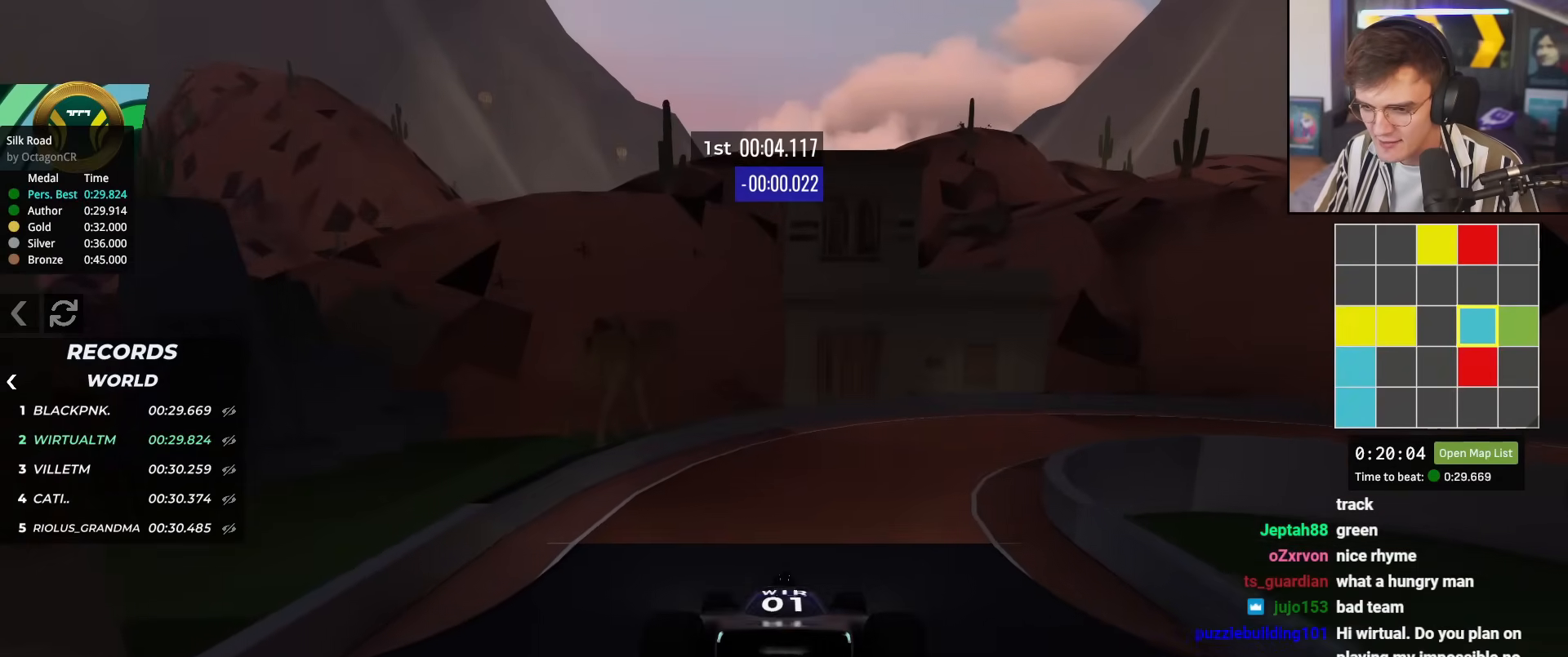
{"keys": ["right", "up"], "events": []}
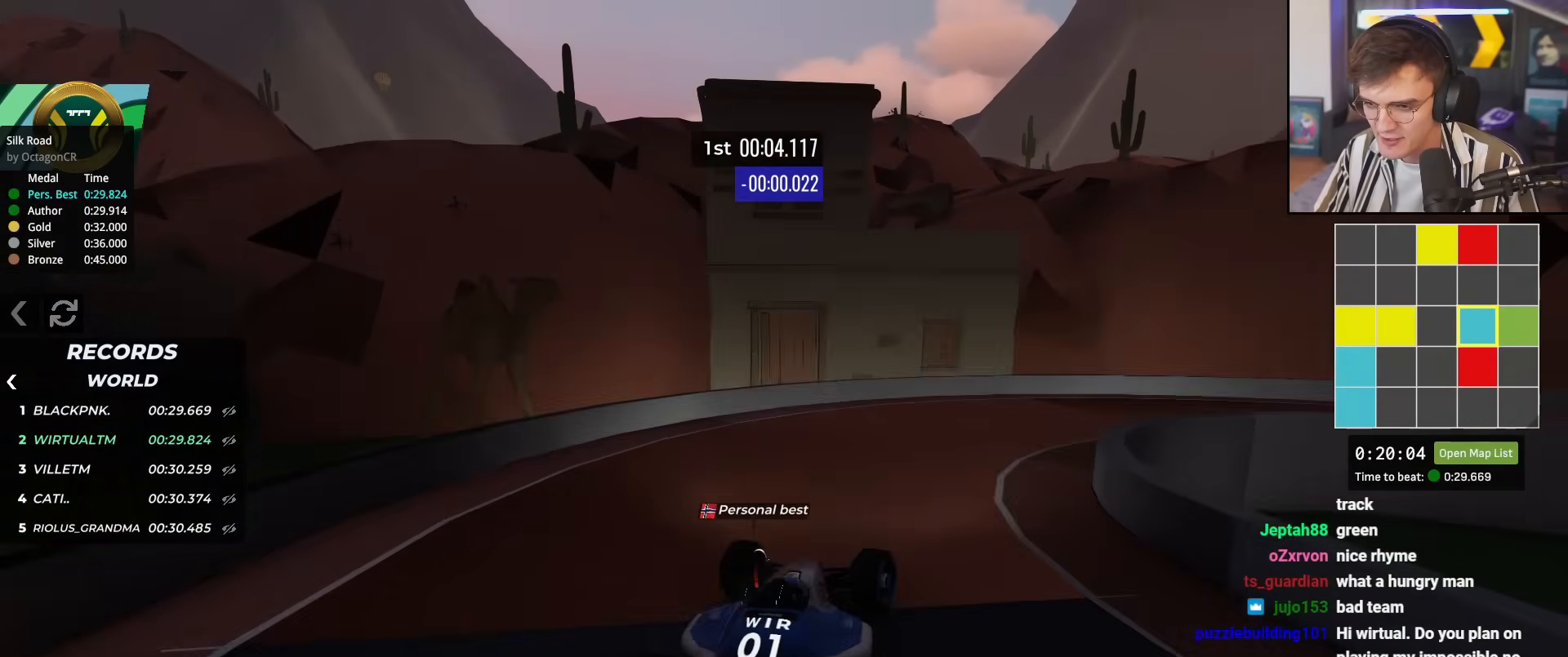
{"keys": ["right", "up"], "events": []}
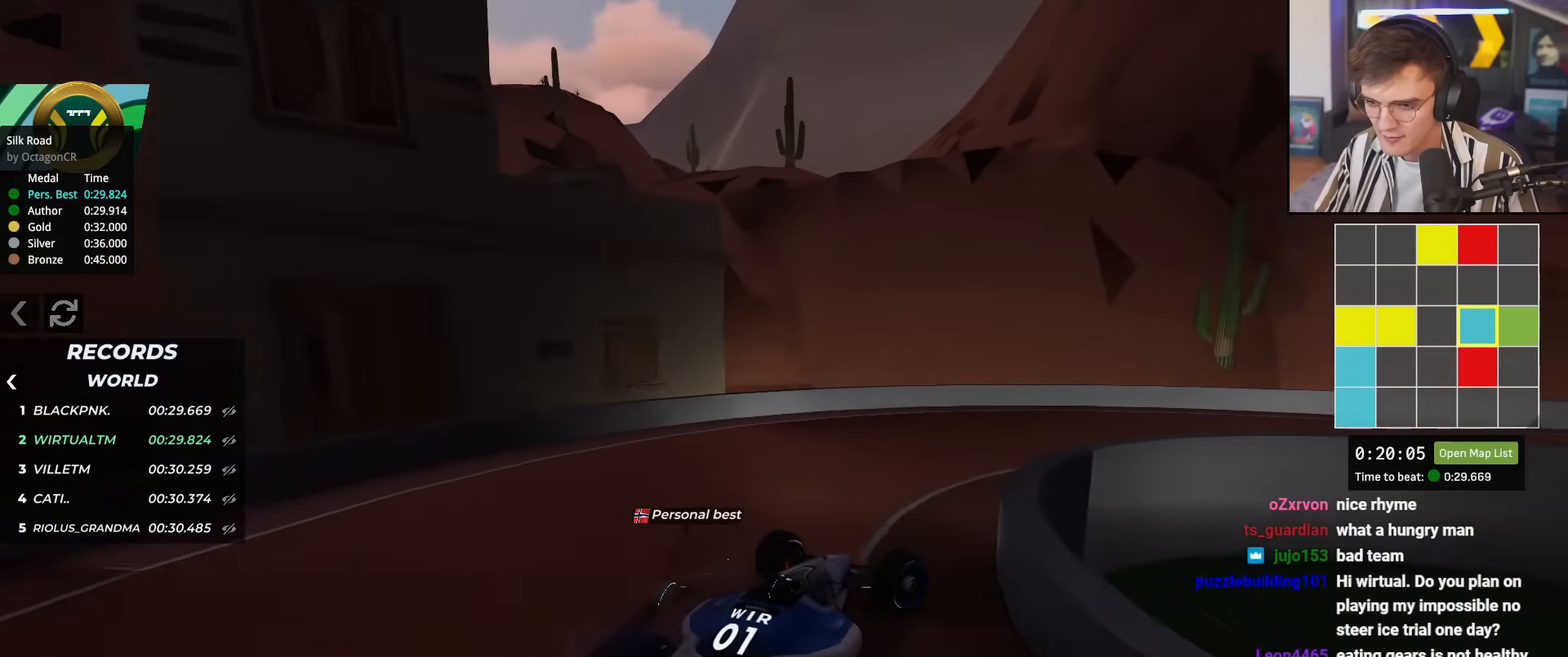
{"keys": ["right", "up"], "events": []}
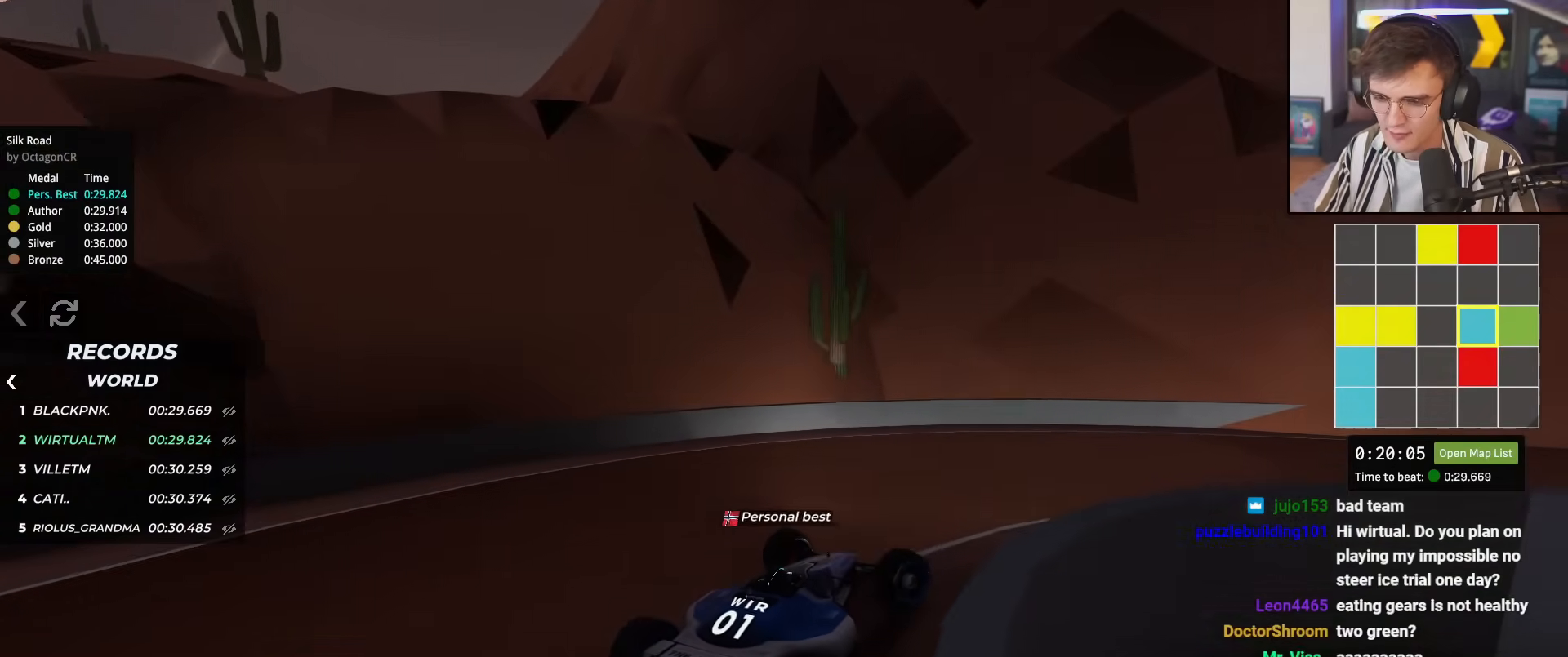
{"keys": ["up"], "events": [[50, "right", "up"]]}
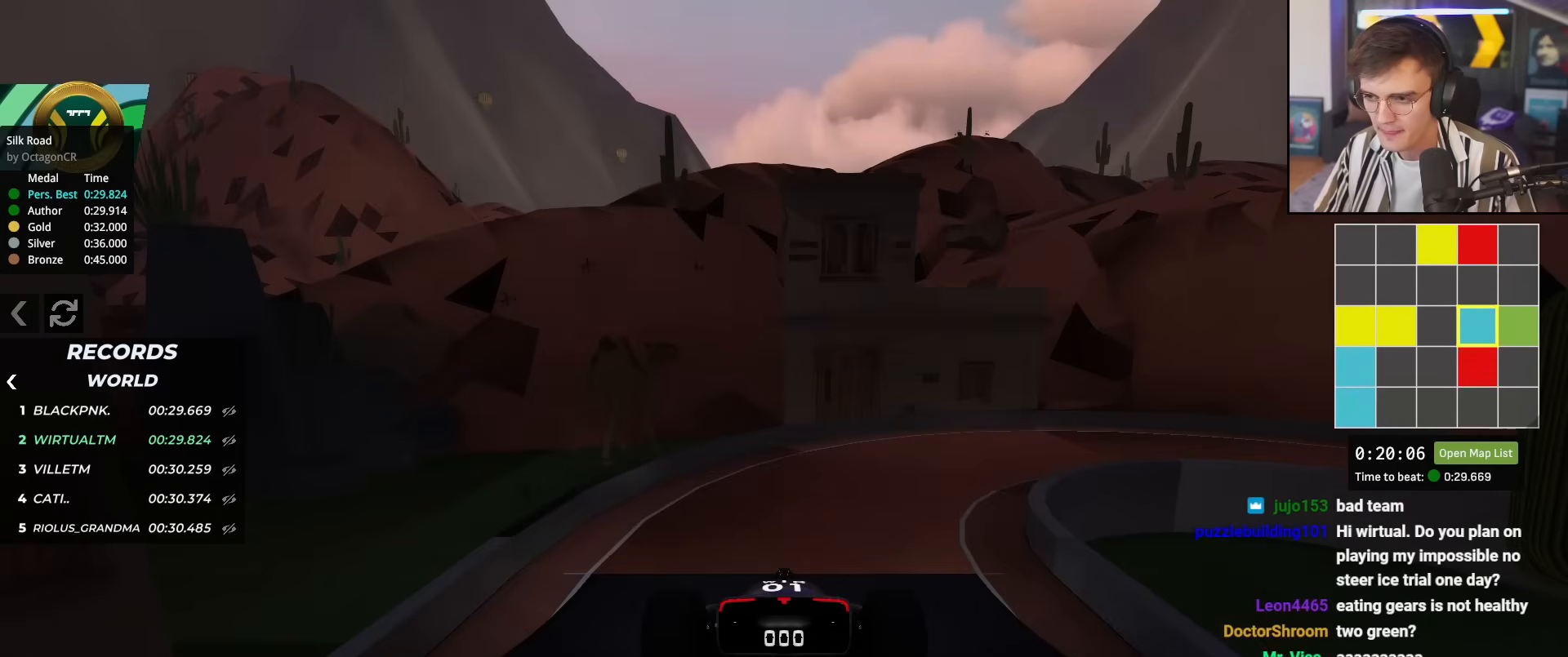
{"keys": ["up"], "events": []}
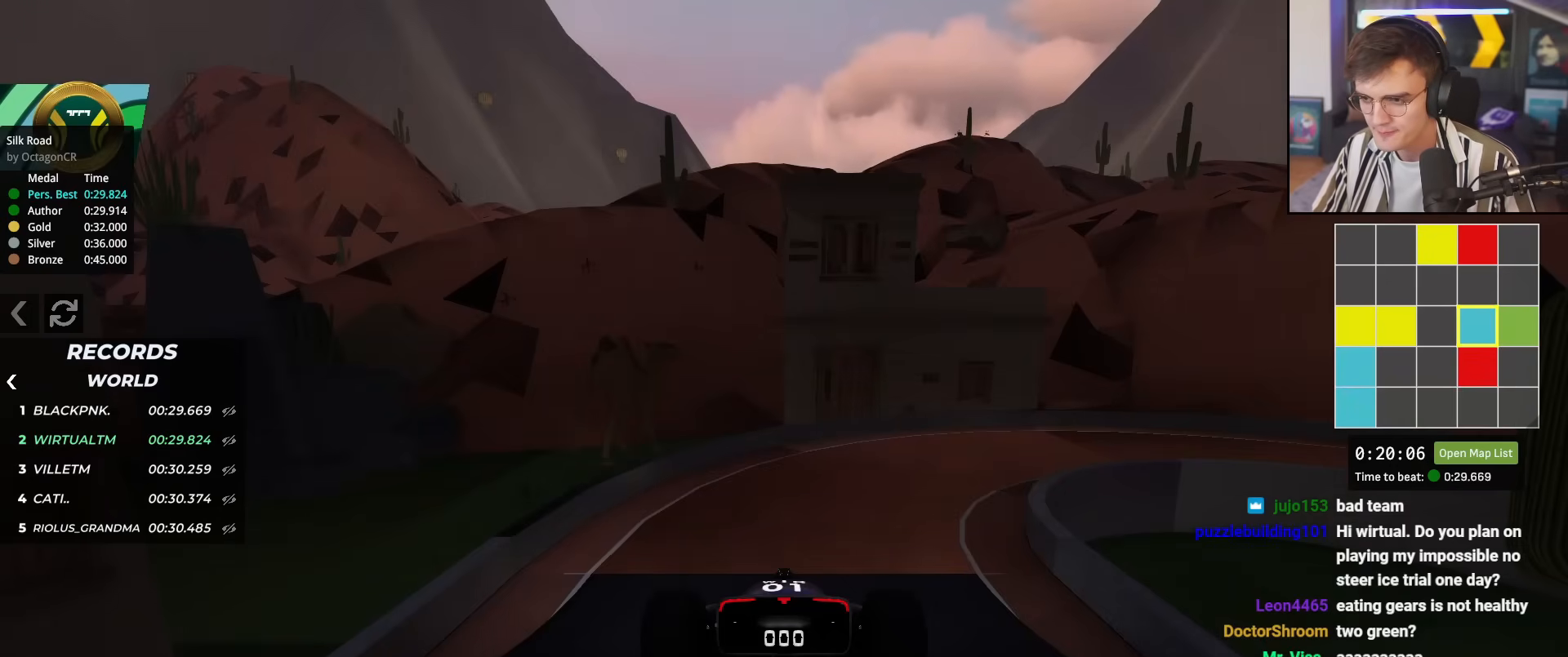
{"keys": ["up"], "events": []}
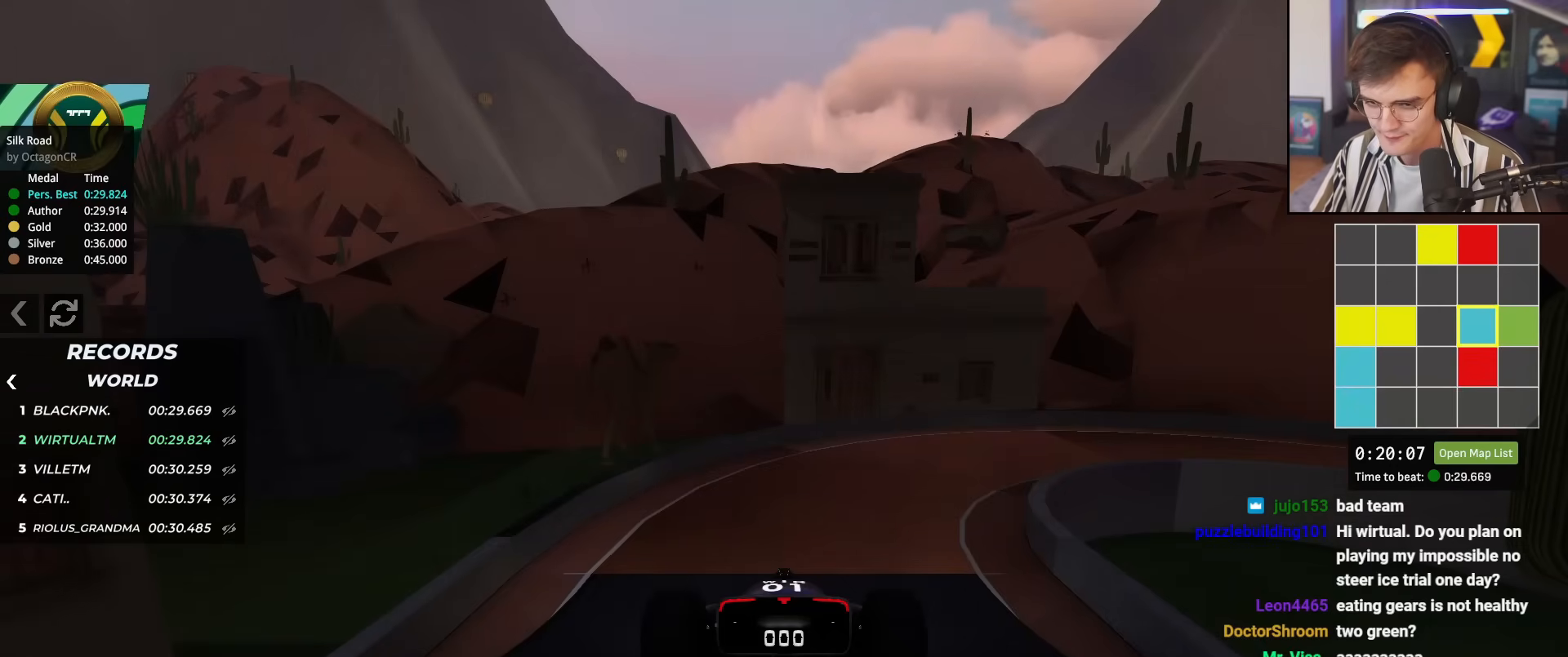
{"keys": ["up"], "events": []}
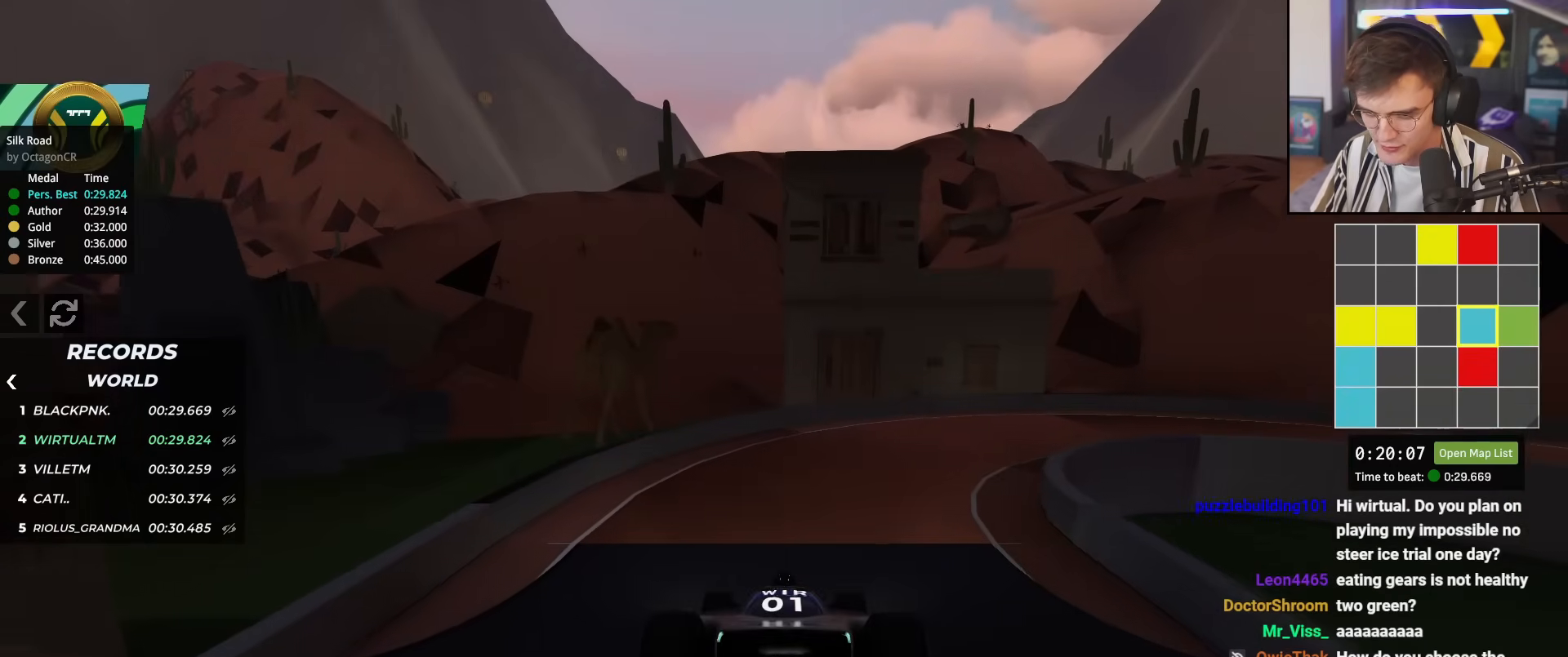
{"keys": ["right", "up"], "events": [[117, "right", "down"]]}
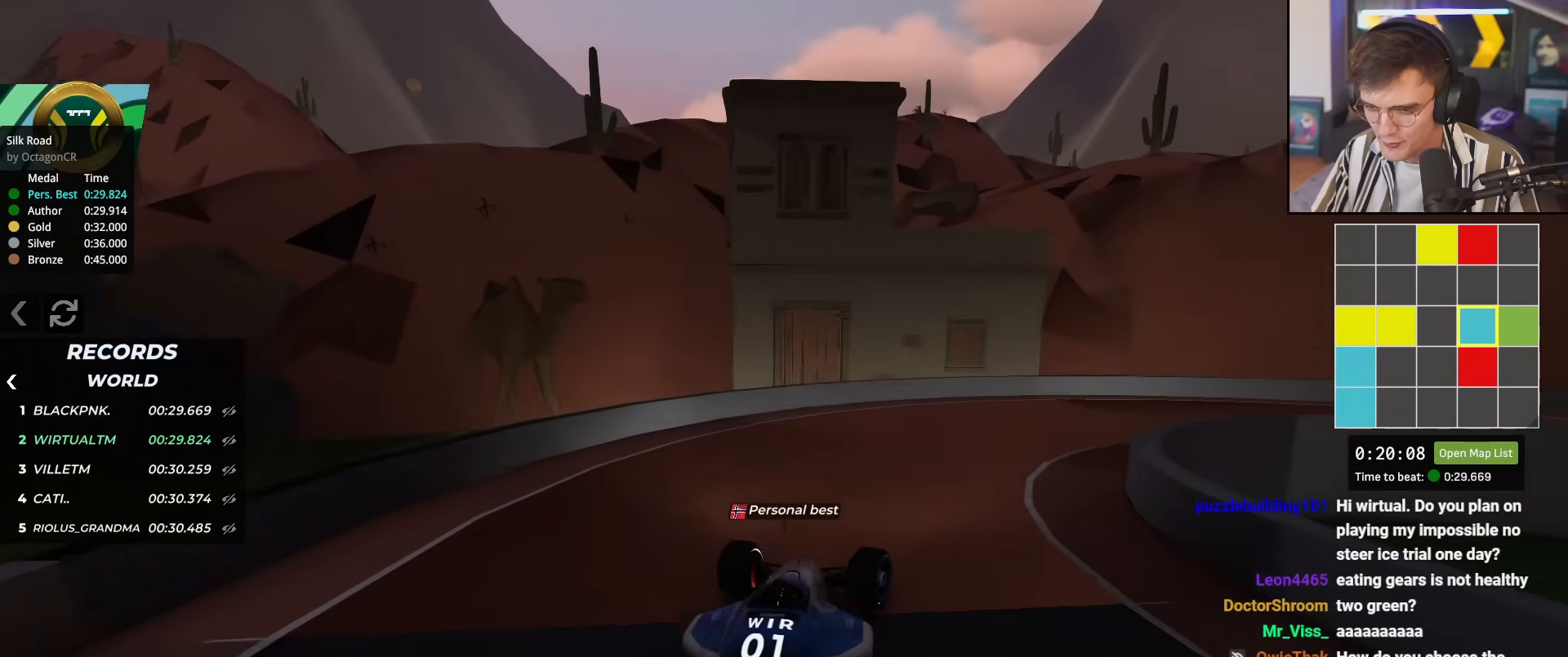
{"keys": ["right", "up"], "events": []}
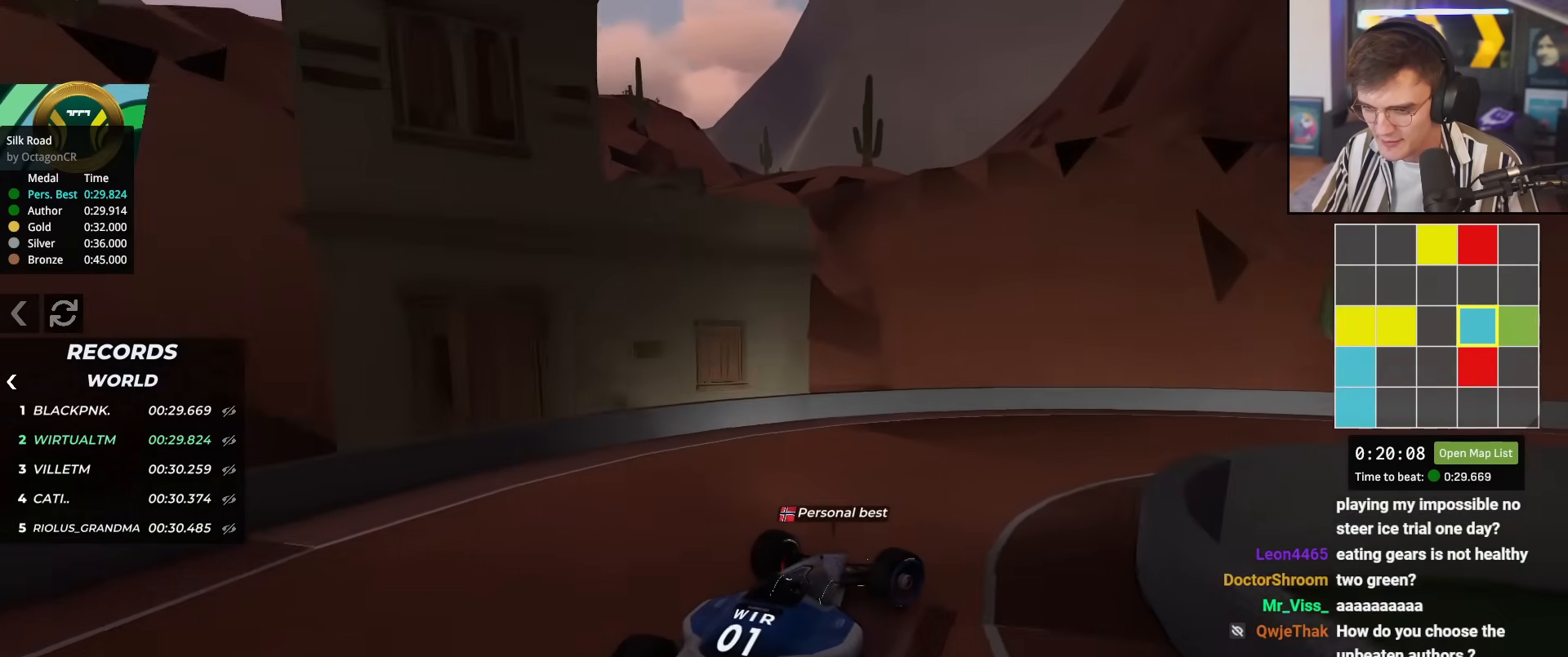
{"keys": ["right", "up"], "events": []}
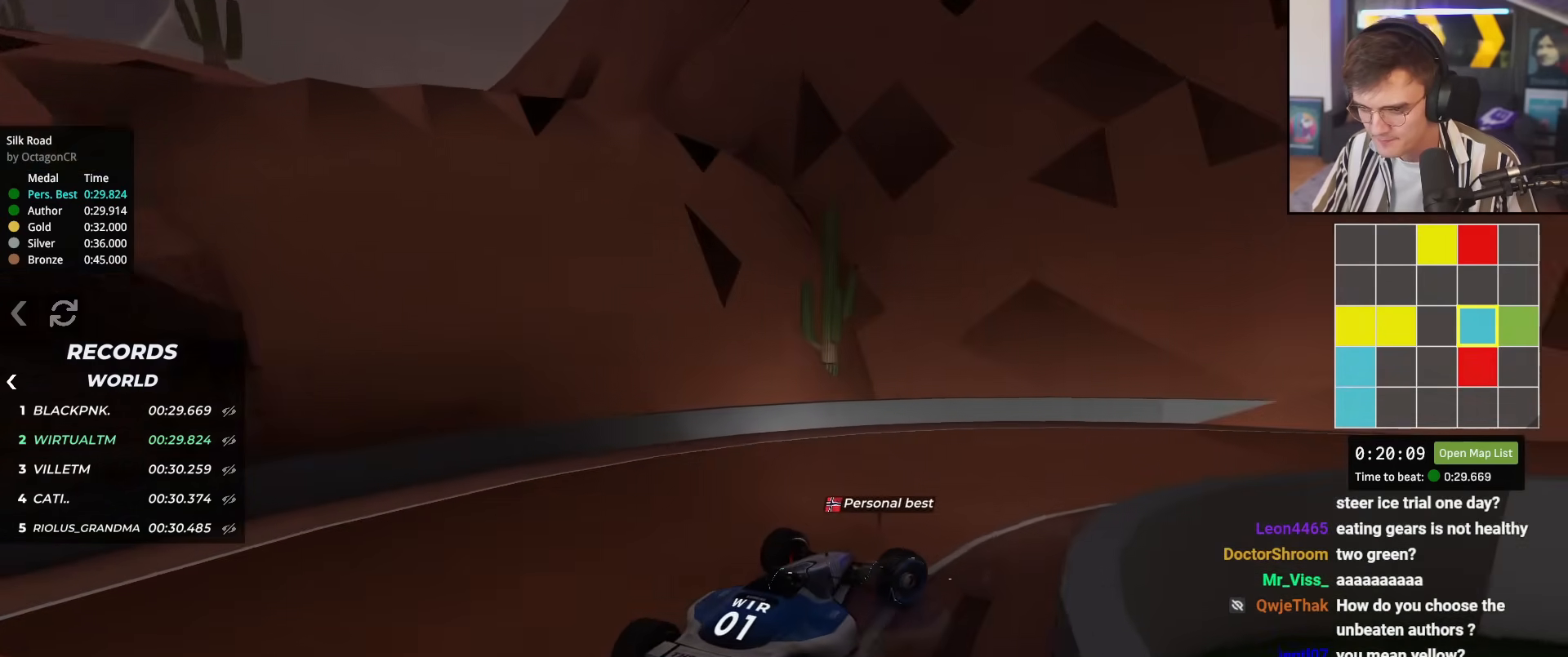
{"keys": ["up"], "events": [[351, "right", "up"]]}
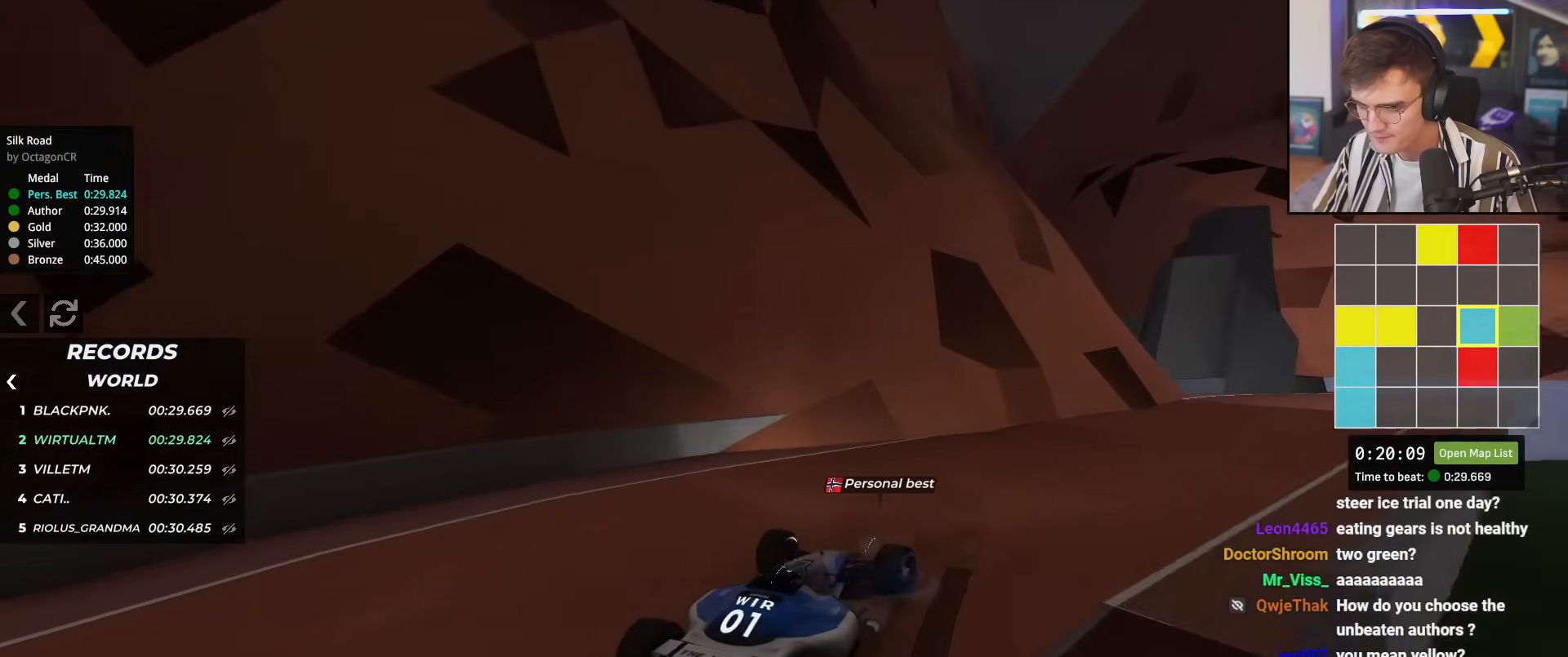
{"keys": ["right", "up"], "events": [[217, "right", "down"], [367, "right", "up"], [500, "right", "down"]]}
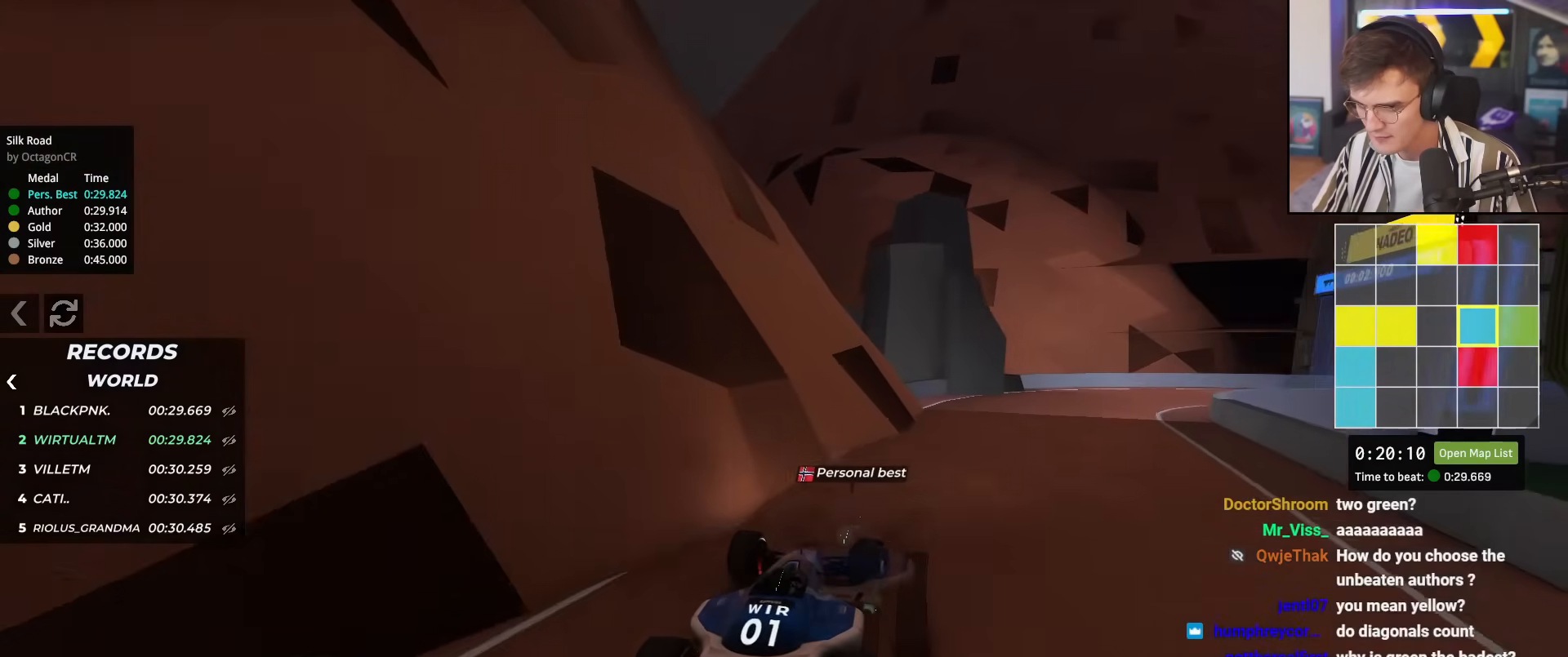
{"keys": ["right", "up"], "events": [[151, "right", "up"], [234, "right", "down"], [384, "right", "up"], [434, "right", "down"]]}
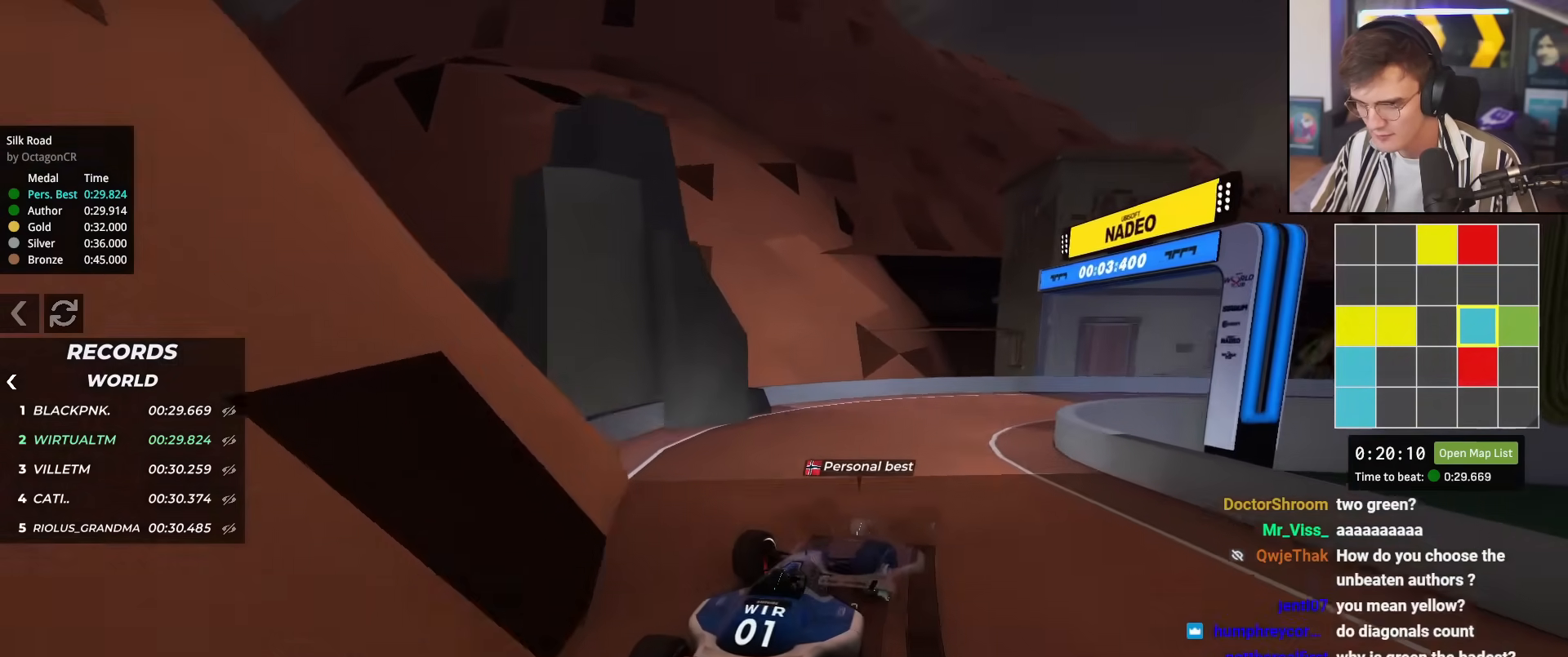
{"keys": ["right", "up"], "events": [[167, "up", "up"], [250, "up", "down"]]}
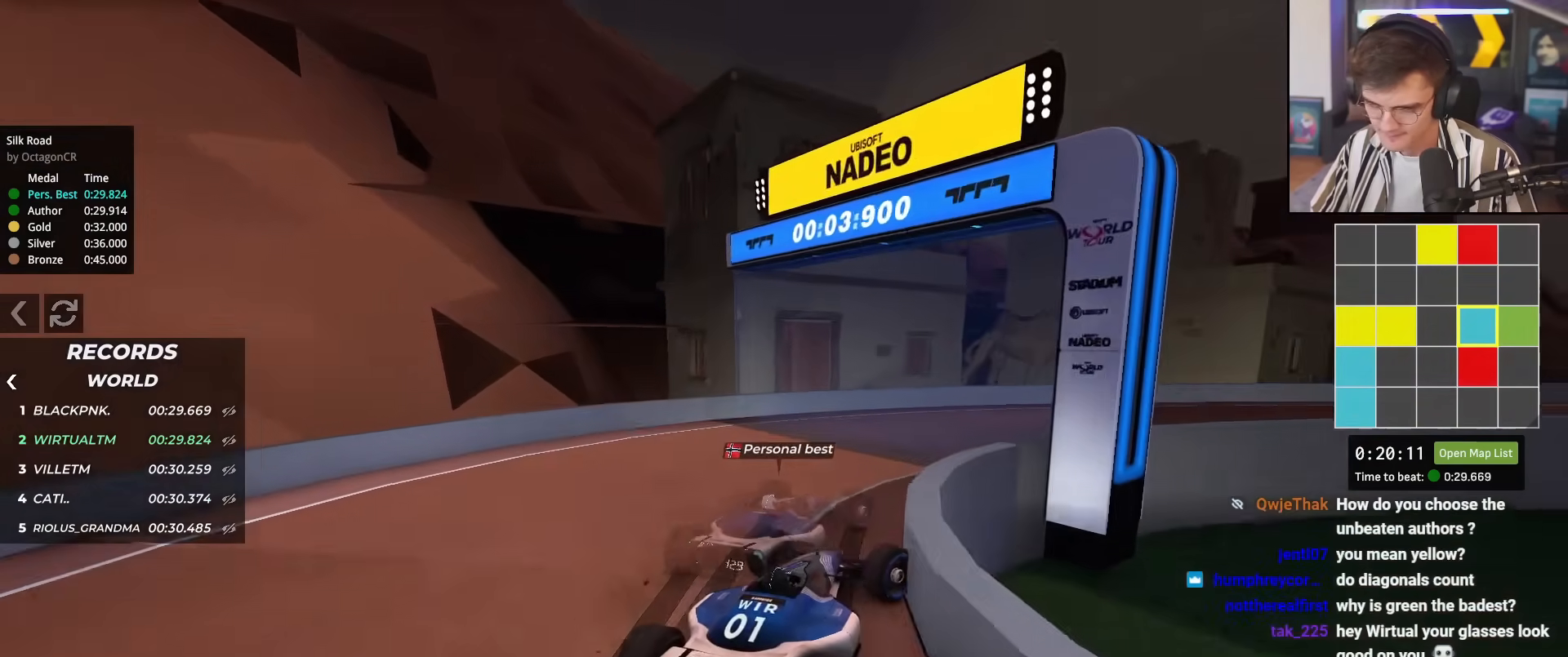
{"keys": ["up"], "events": [[217, "right", "up"]]}
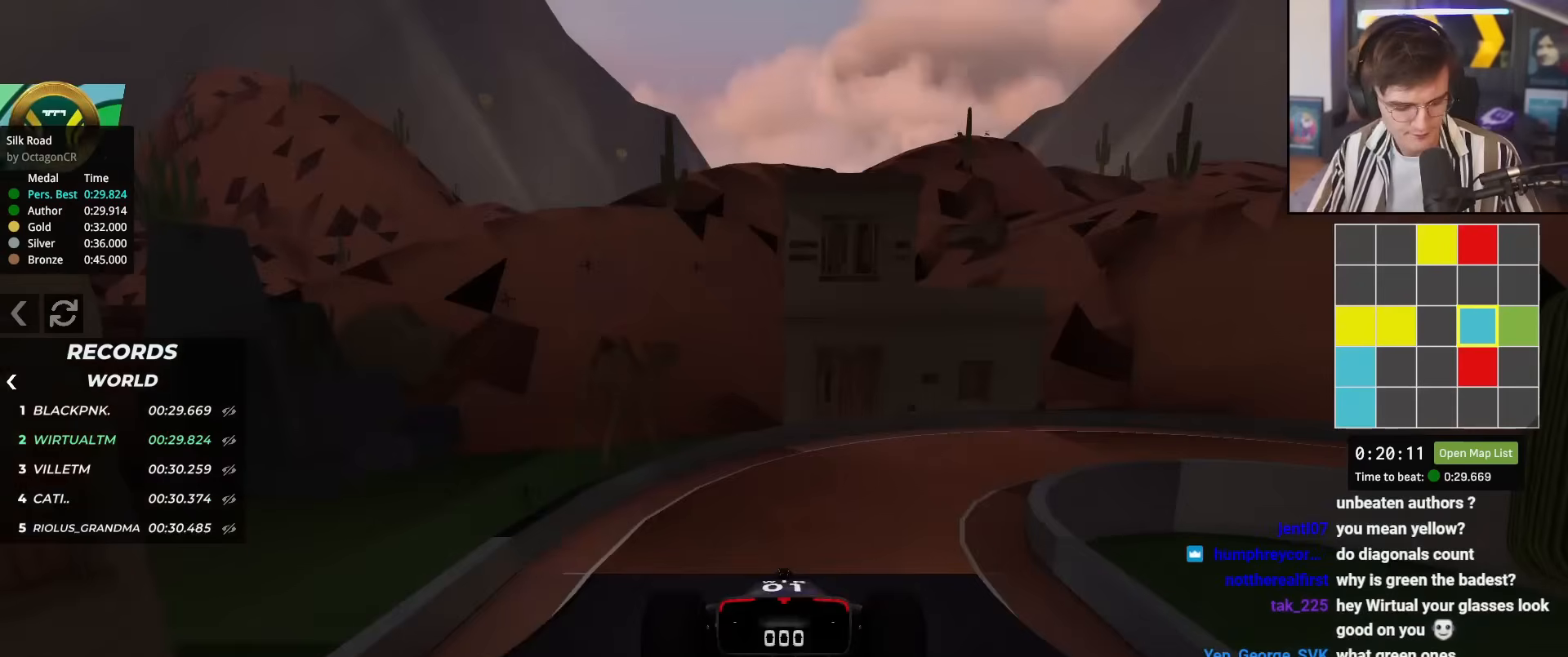
{"keys": ["up"], "events": []}
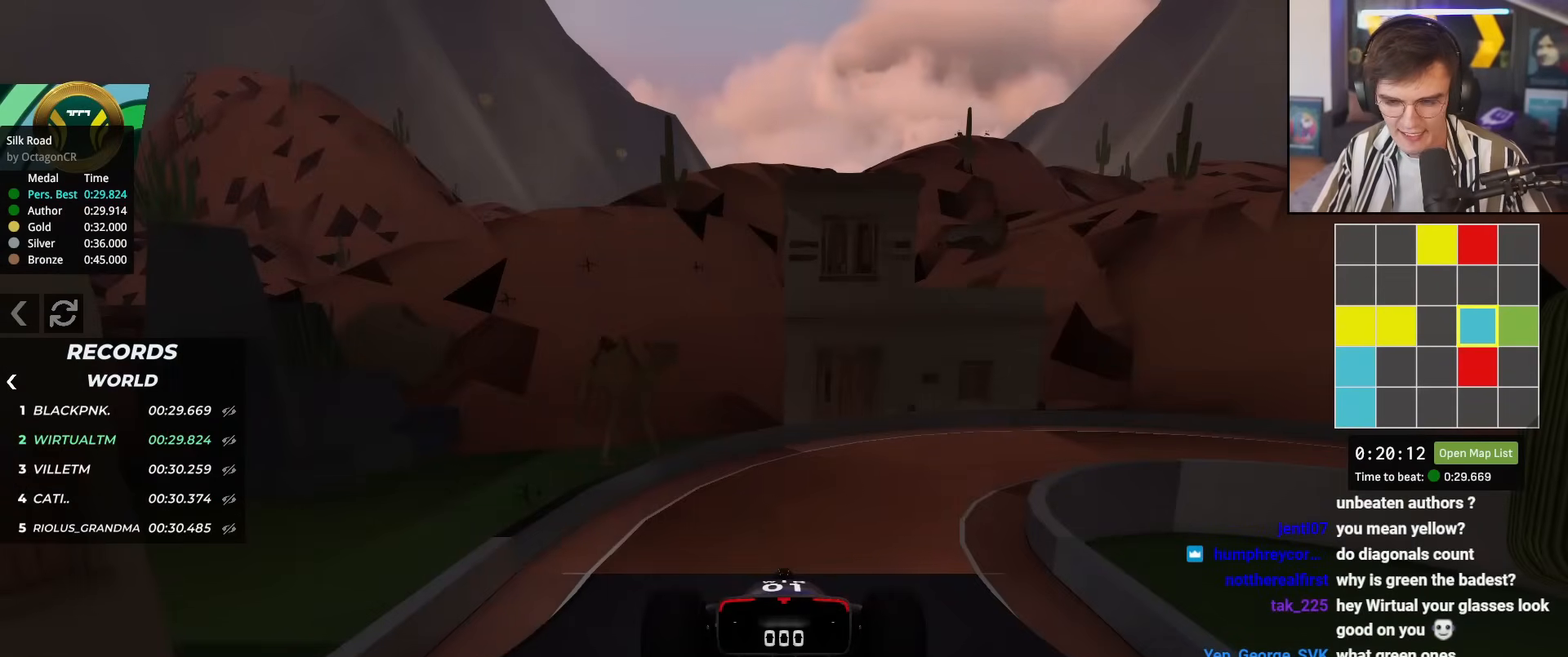
{"keys": ["up"], "events": []}
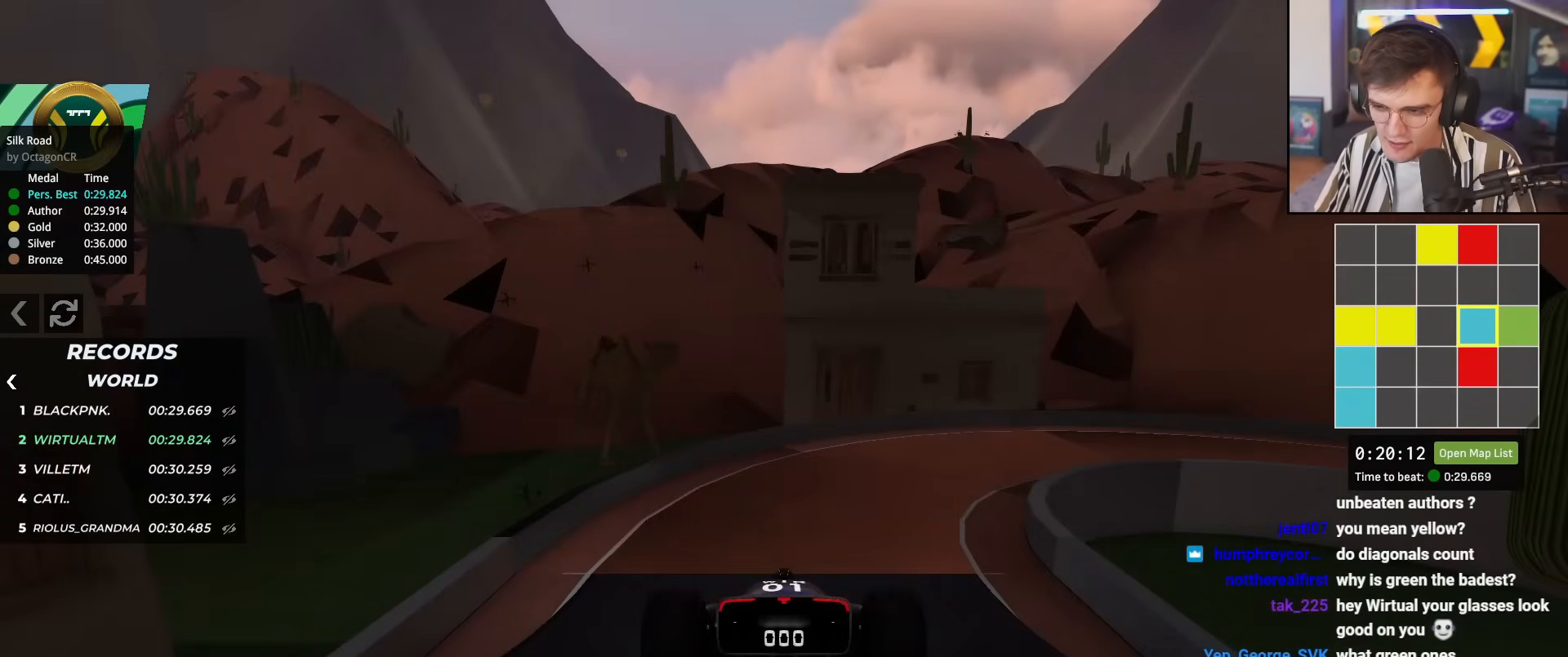
{"keys": ["up"], "events": []}
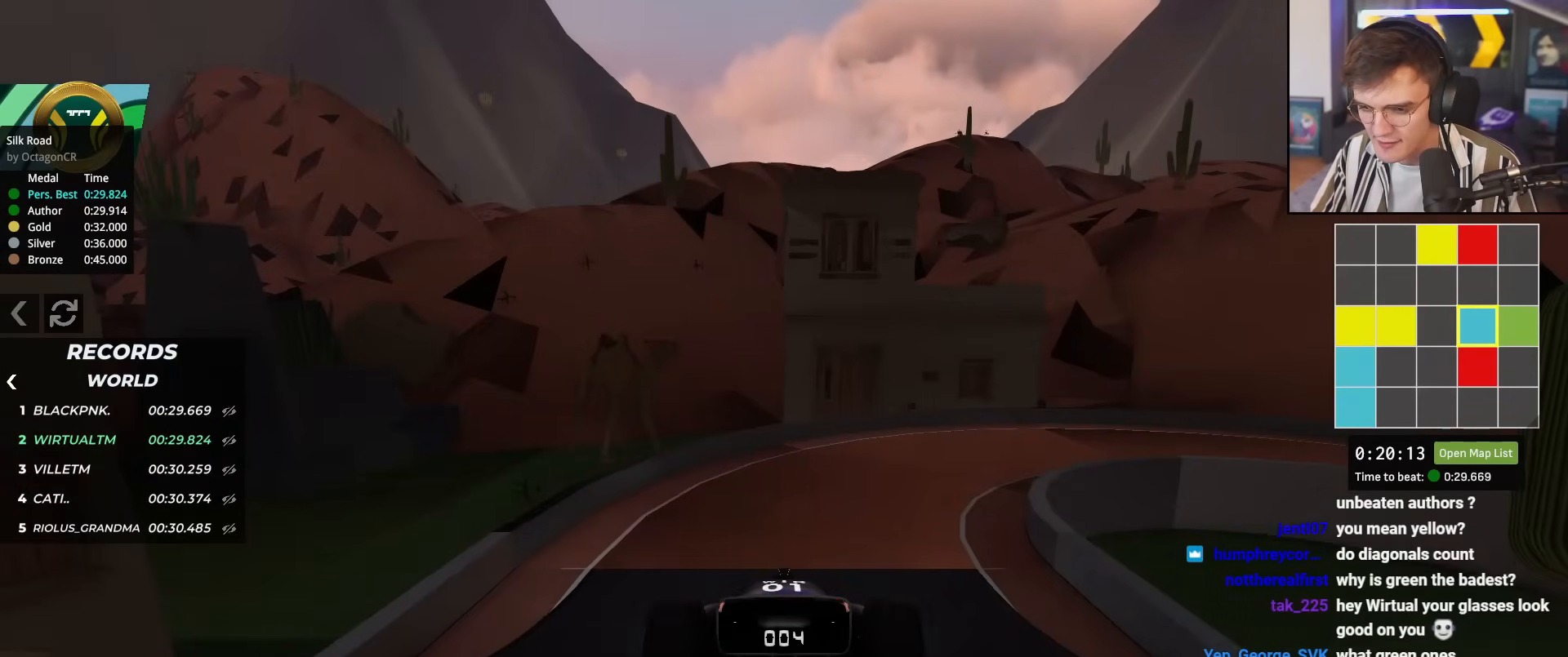
{"keys": ["right", "up"], "events": [[234, "right", "down"]]}
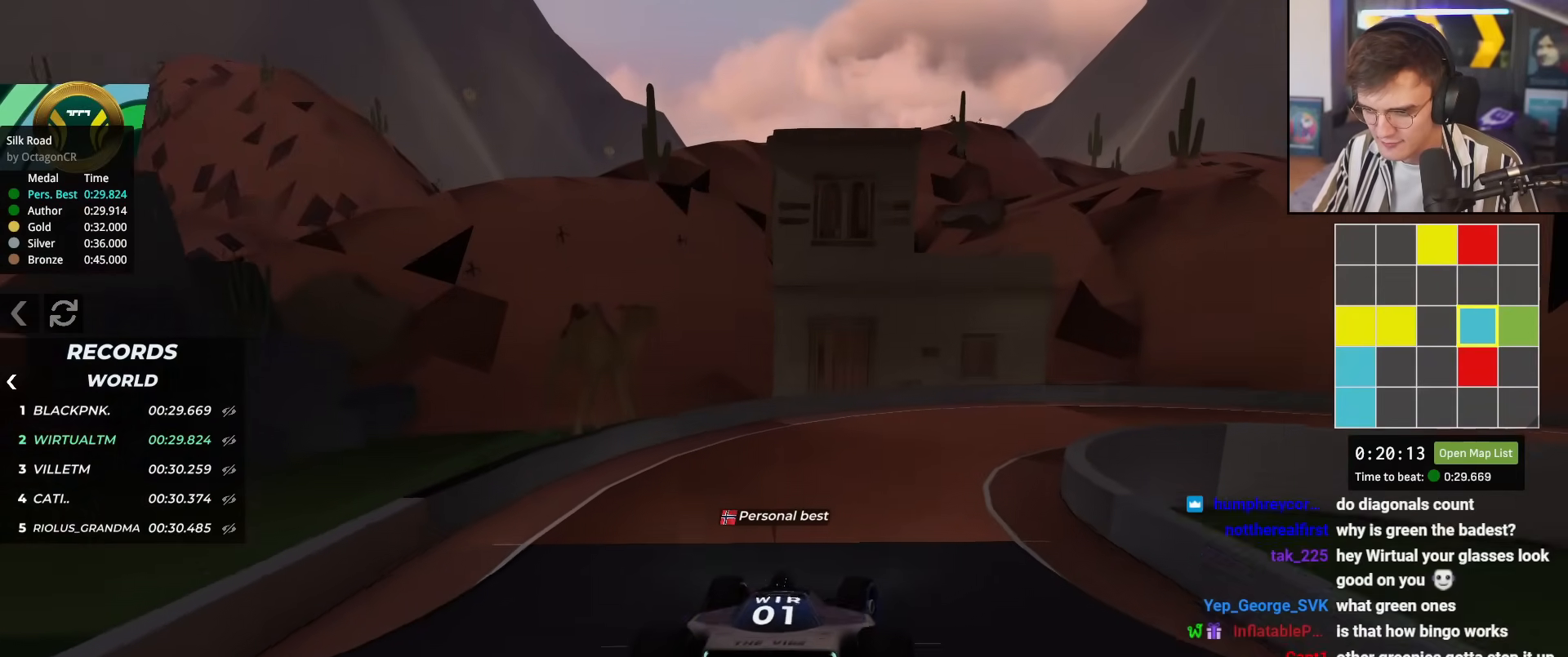
{"keys": ["right", "up"], "events": []}
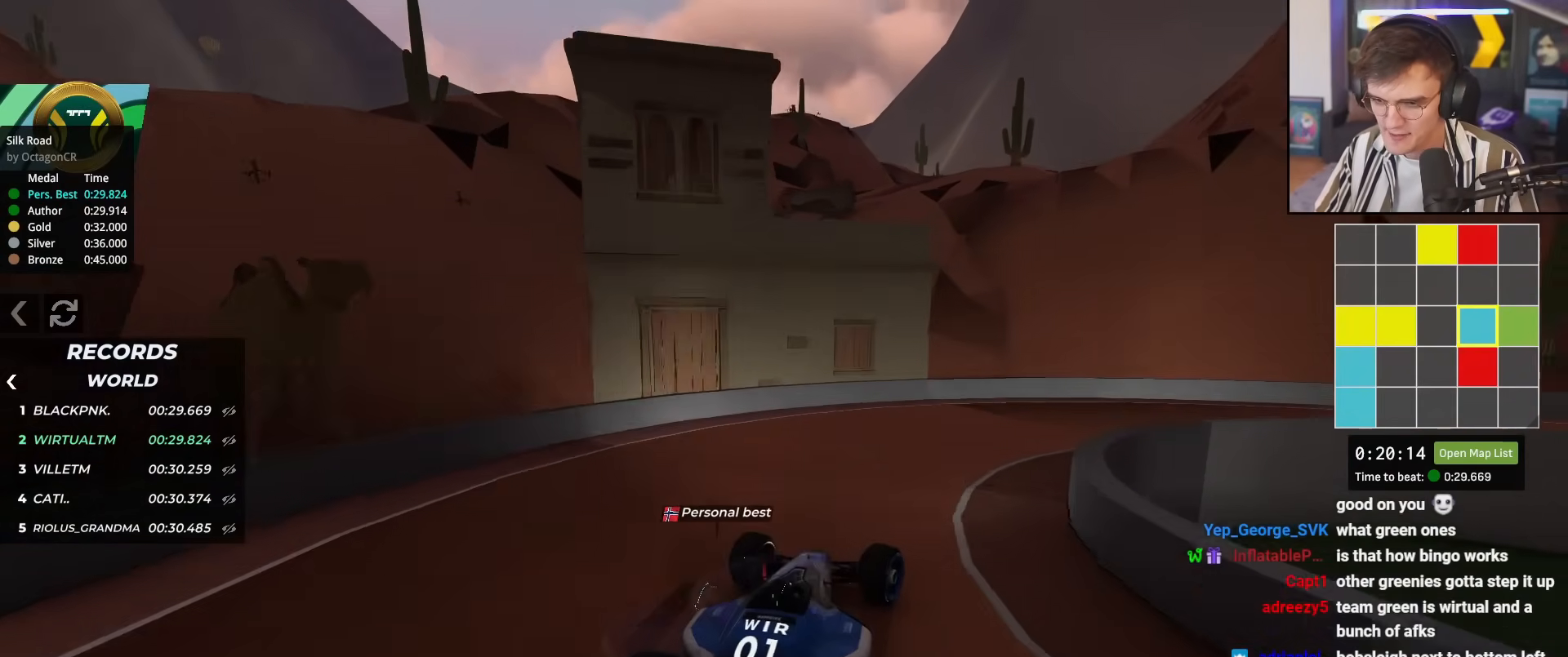
{"keys": ["right", "up"], "events": []}
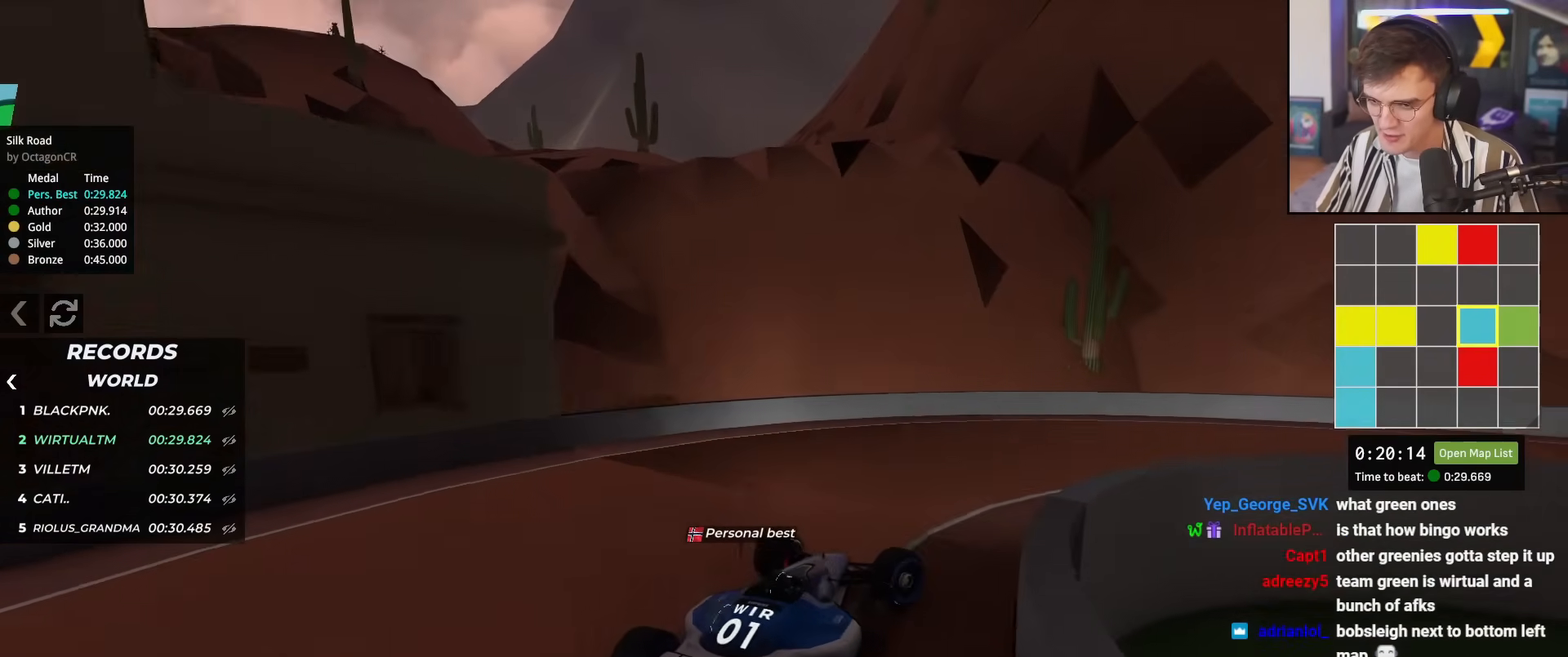
{"keys": ["right", "up"], "events": []}